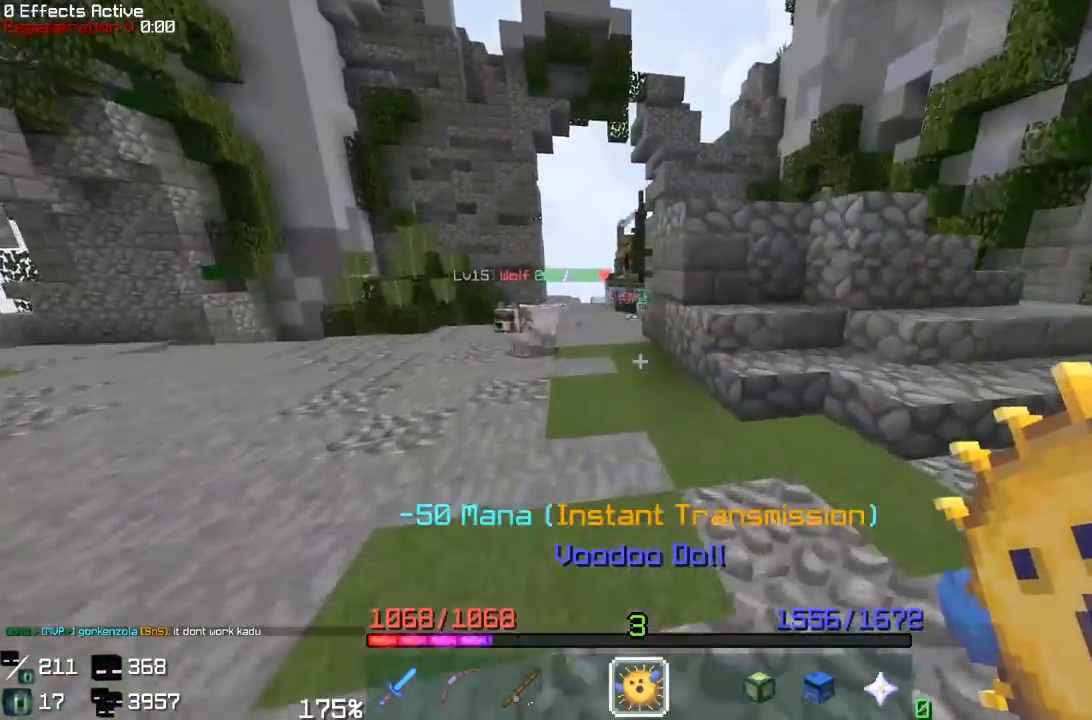
Gameplay with keyboard and mouse; each line is a JSON object with the keys and mouse buttons held at the frame after it. "events" lists presses ("down") and releases ("up") of "a", "d", "s", "space", "w", "mouse_left" and "mouse_right" between this image and that frame as [ms after this image, input, new state], when the widget could be followed in between. "mouse_left", "mouse_right" = the "left", "right" buttons of the "mouse" list. No other keys are recorded. Fast repeated clicks can show as one long hold. Mouse movement is not recorded.
{"keys": ["space", "w"], "mouse": [], "events": [[367, "space", "down"]]}
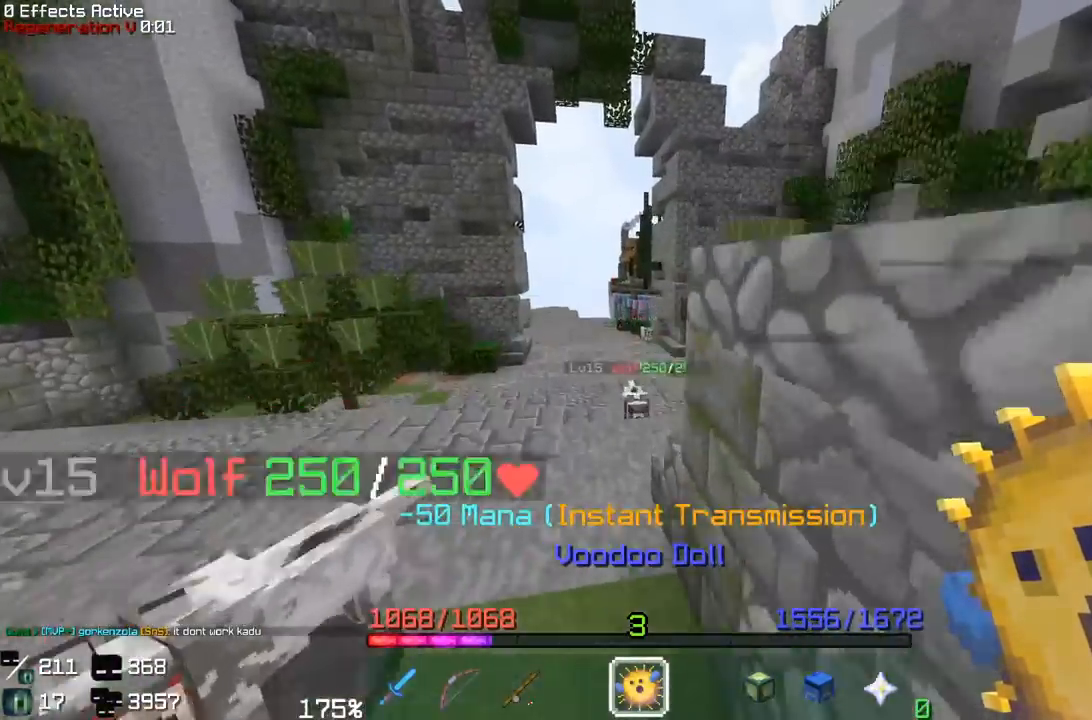
{"keys": ["a", "w"], "mouse": [], "events": [[33, "a", "down"], [200, "space", "up"]]}
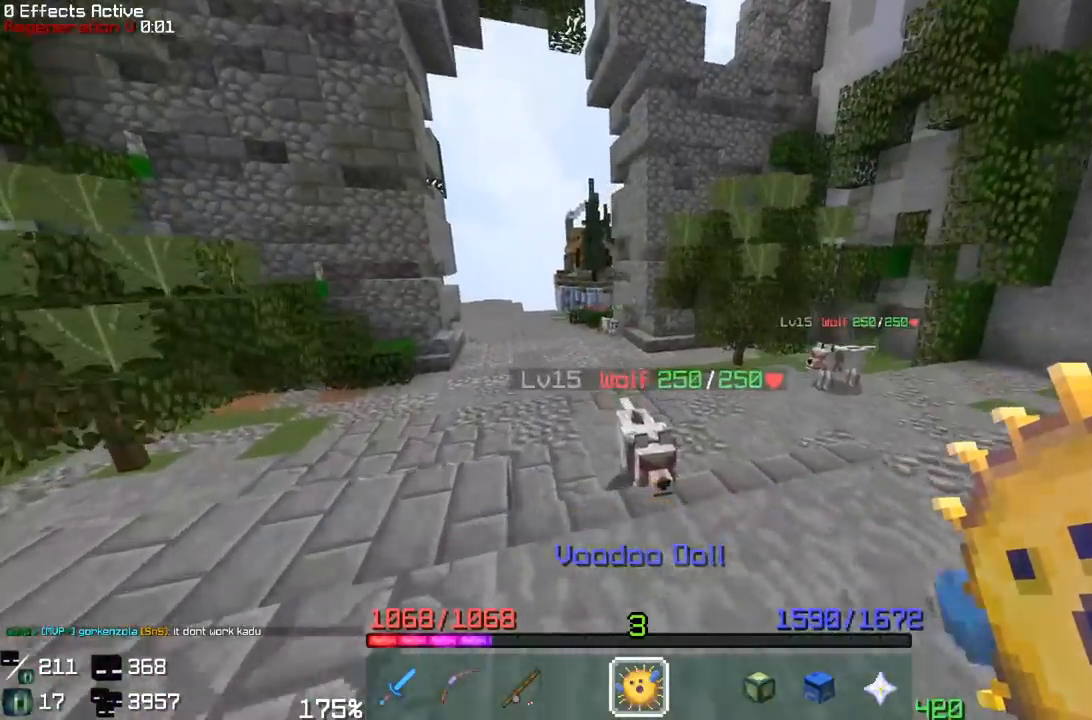
{"keys": ["space", "w"], "mouse": [], "events": [[183, "space", "down"], [250, "a", "up"]]}
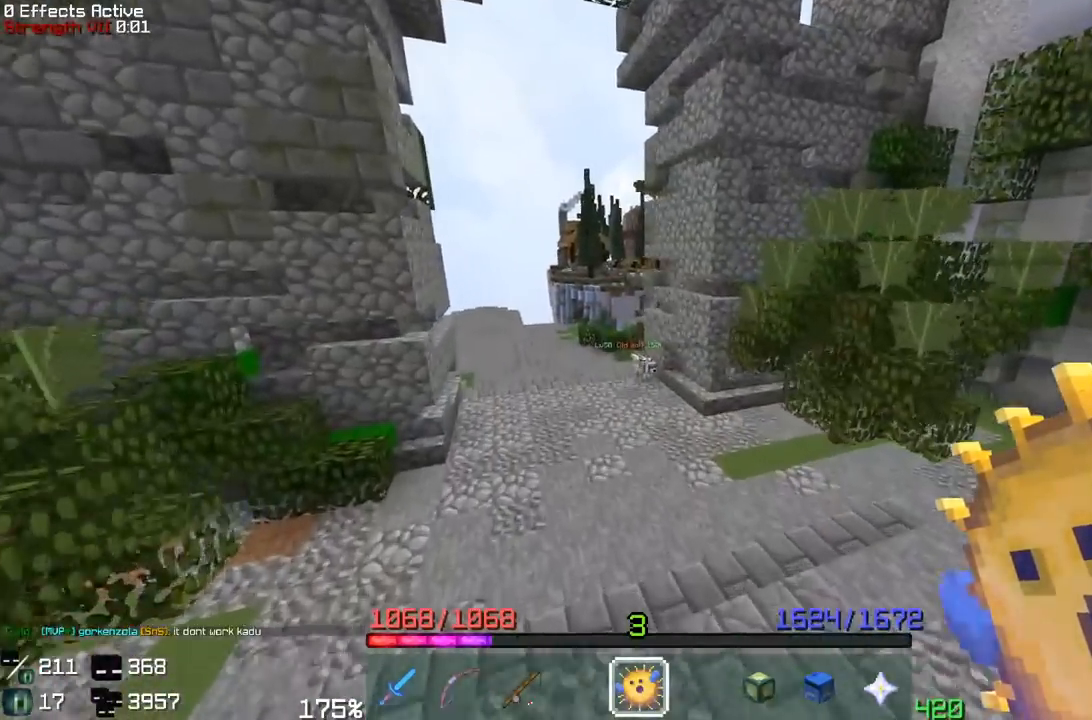
{"keys": [], "mouse": [], "events": [[17, "space", "up"], [283, "mouse_right", "down"], [350, "w", "up"], [450, "mouse_right", "up"]]}
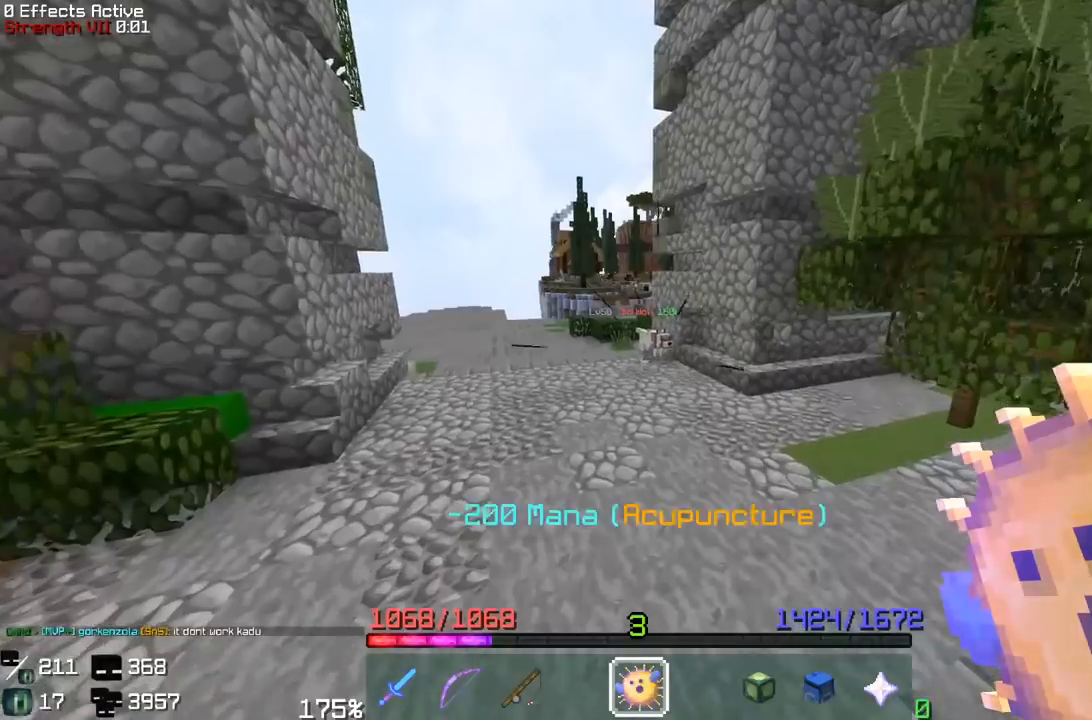
{"keys": ["w"], "mouse": [], "events": [[267, "w", "down"]]}
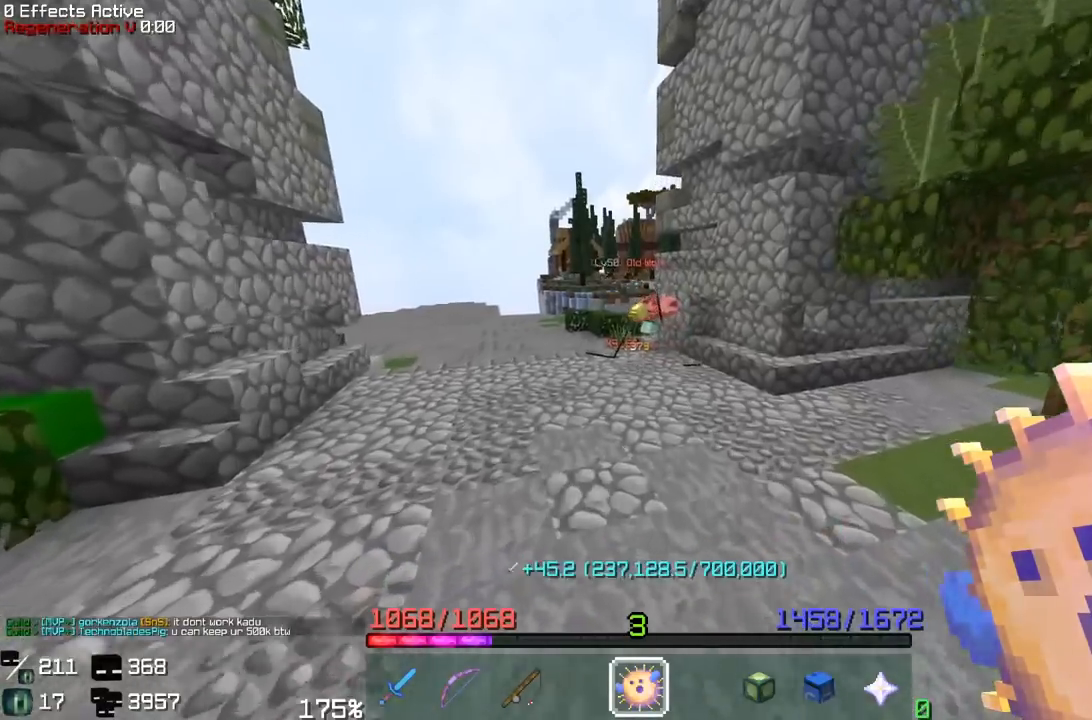
{"keys": ["w"], "mouse": [], "events": [[217, "w", "up"], [317, "w", "down"]]}
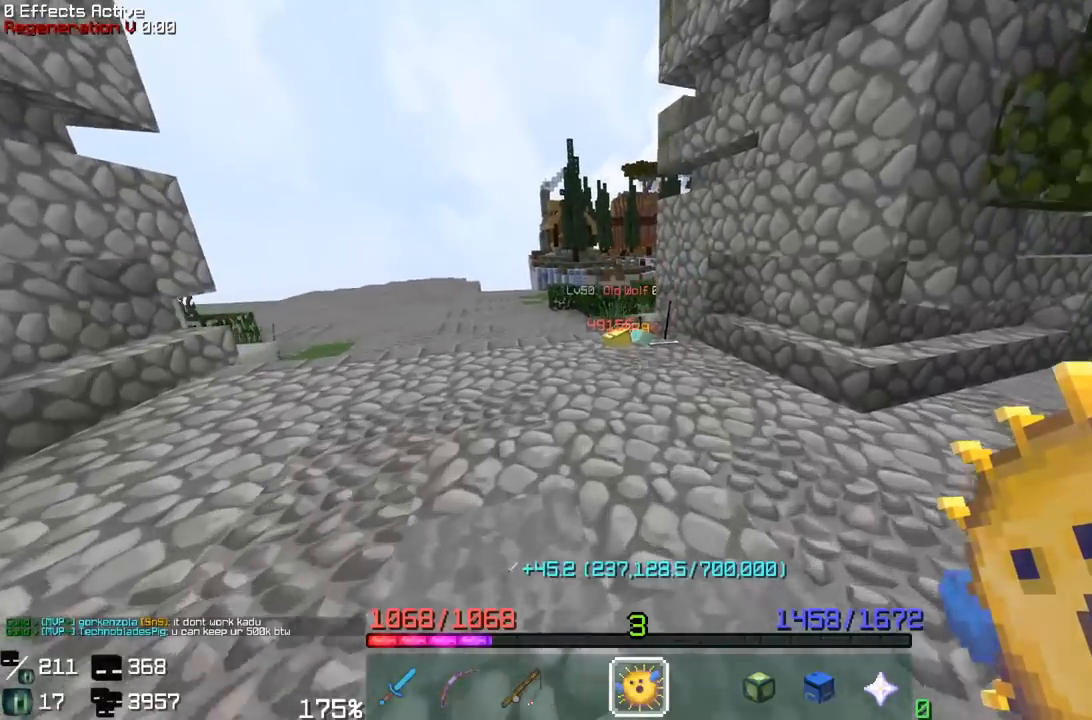
{"keys": [], "mouse": [], "events": [[133, "w", "up"]]}
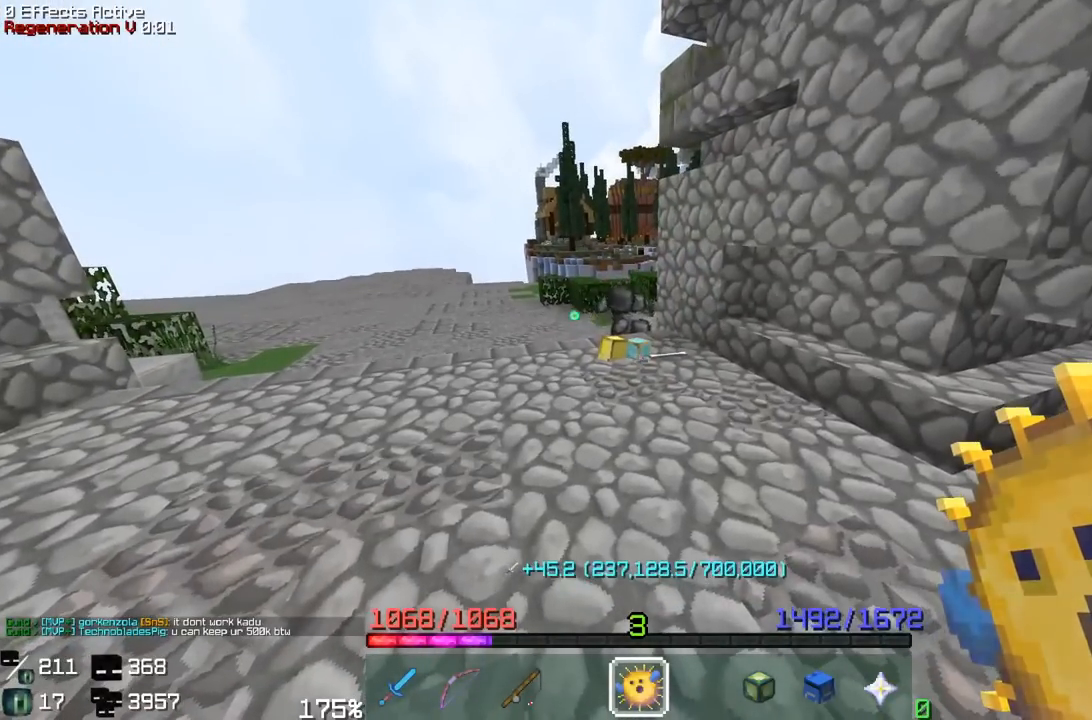
{"keys": [], "mouse": [], "events": [[300, "w", "down"], [500, "w", "up"]]}
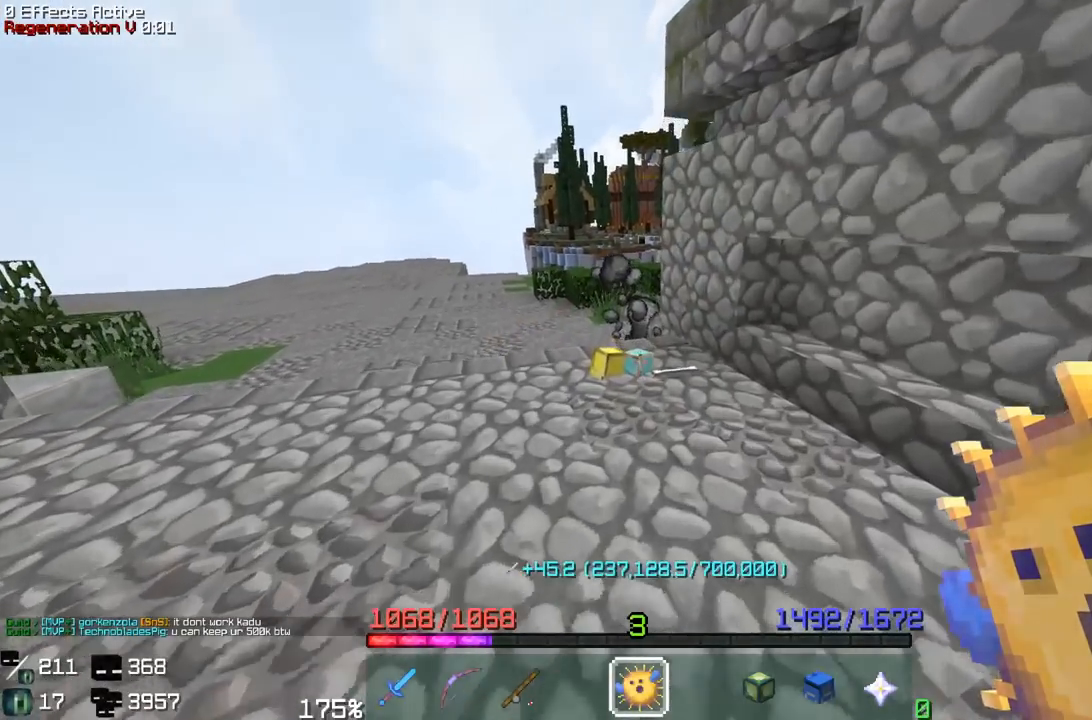
{"keys": ["w"], "mouse": [], "events": [[367, "w", "down"]]}
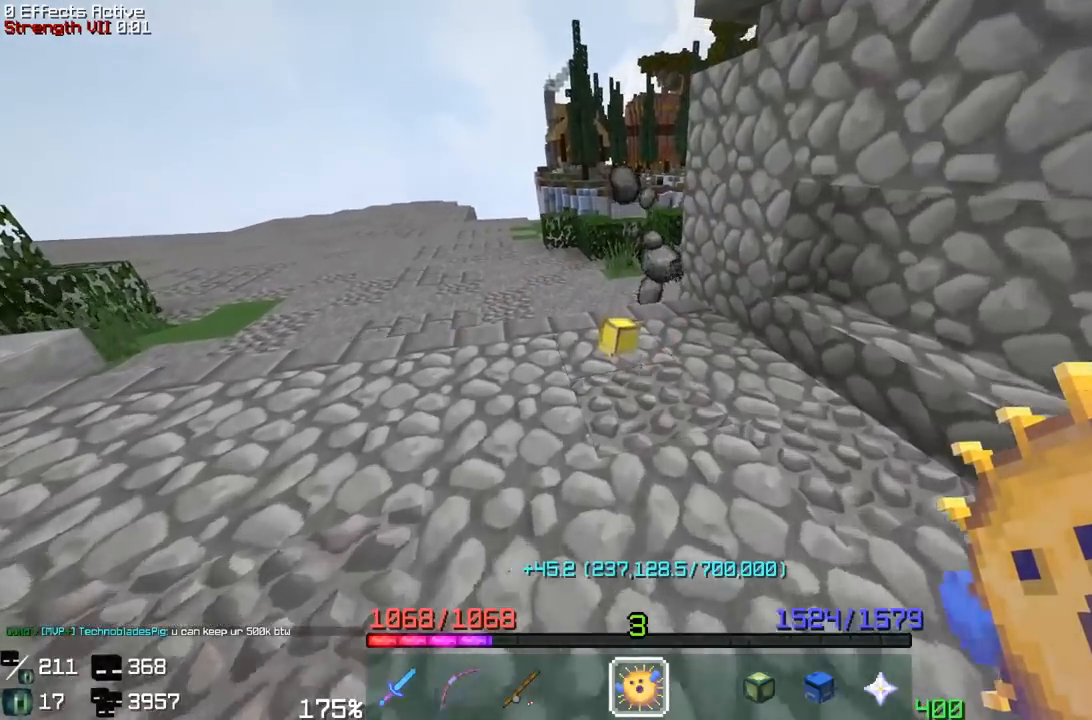
{"keys": ["w"], "mouse": [], "events": [[117, "w", "up"], [367, "w", "down"]]}
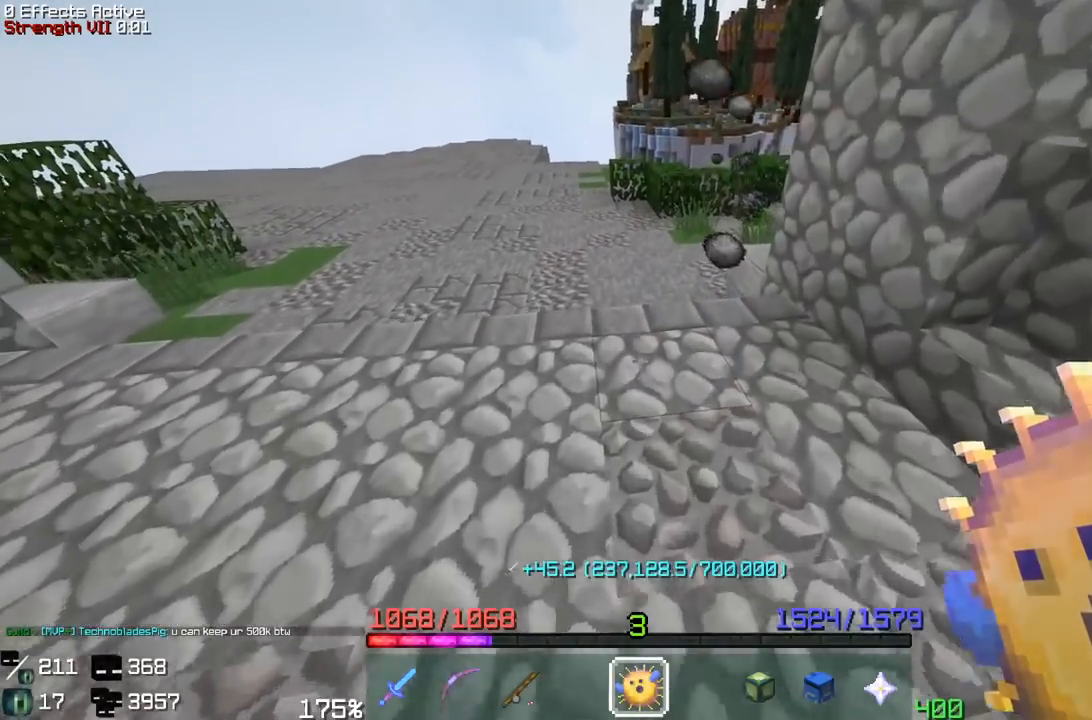
{"keys": ["w"], "mouse": [], "events": [[200, "w", "up"], [417, "w", "down"]]}
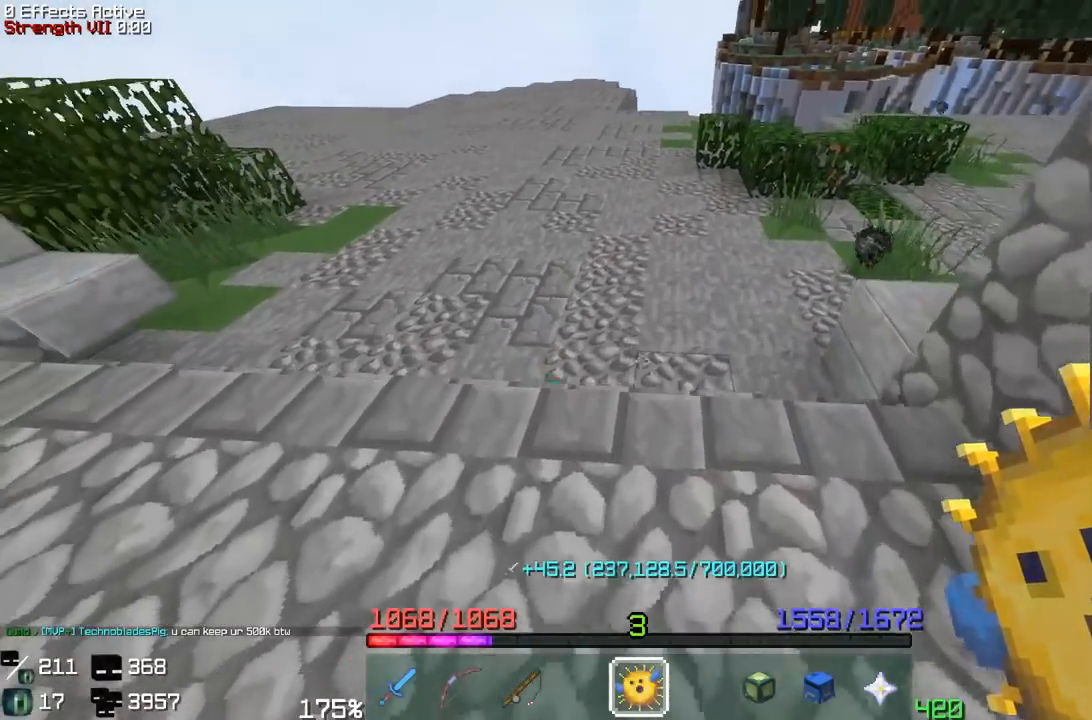
{"keys": [], "mouse": [], "events": [[300, "w", "up"]]}
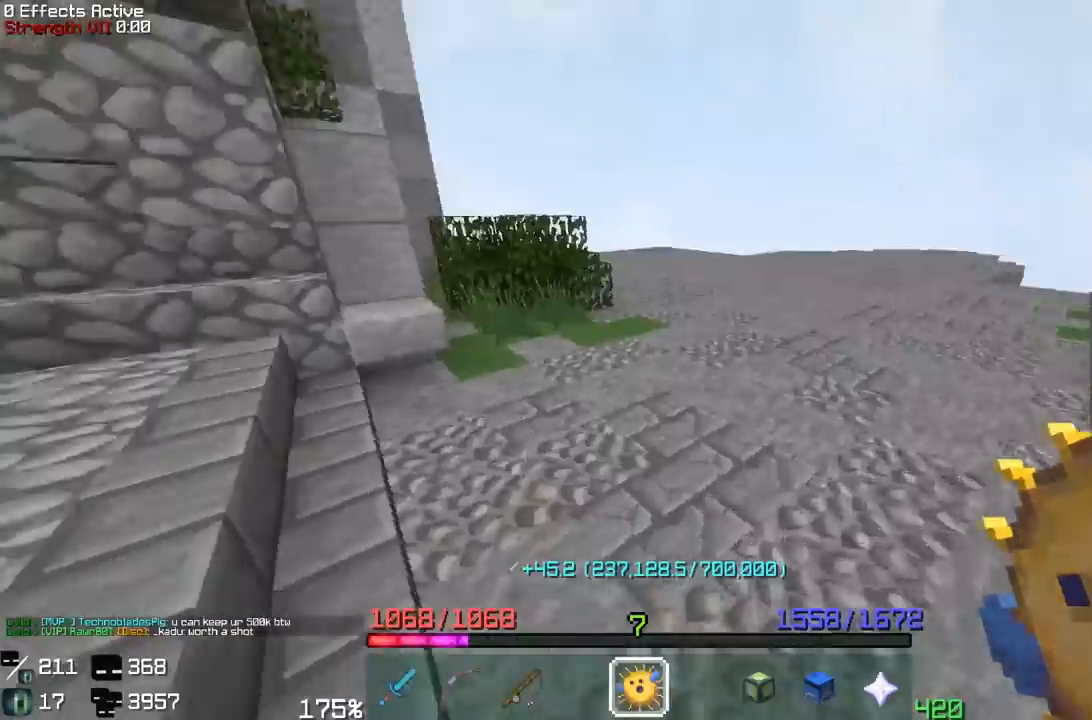
{"keys": ["w"], "mouse": [], "events": [[267, "w", "down"]]}
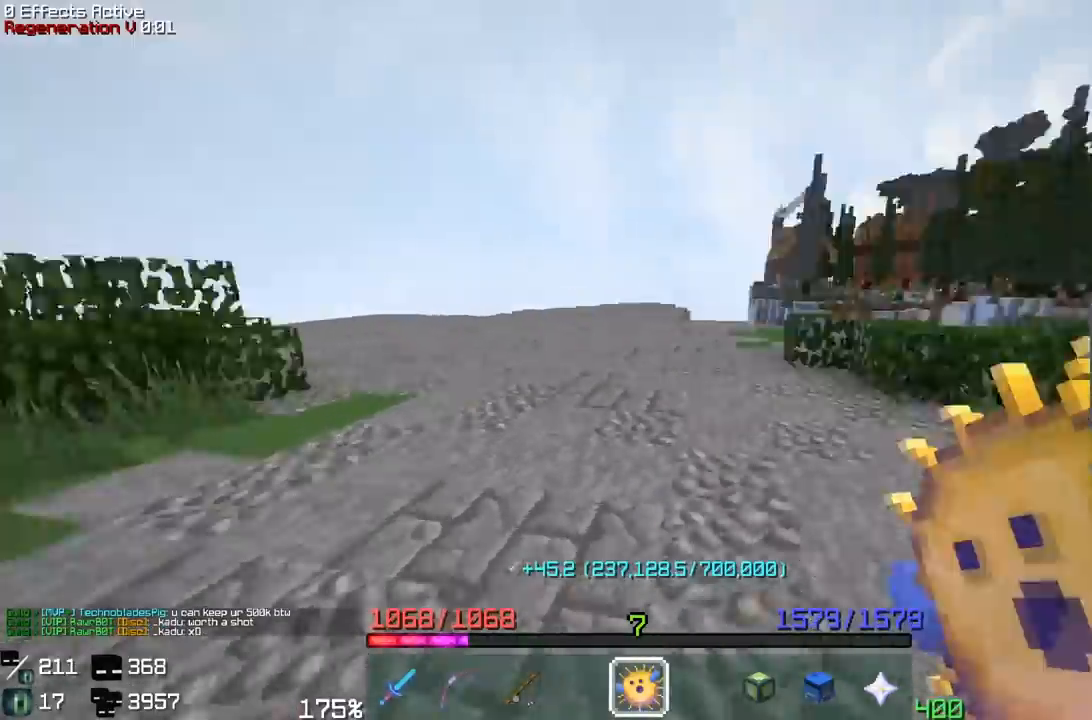
{"keys": ["w"], "mouse": [], "events": [[17, "a", "down"], [200, "w", "up"], [283, "a", "up"], [483, "w", "down"]]}
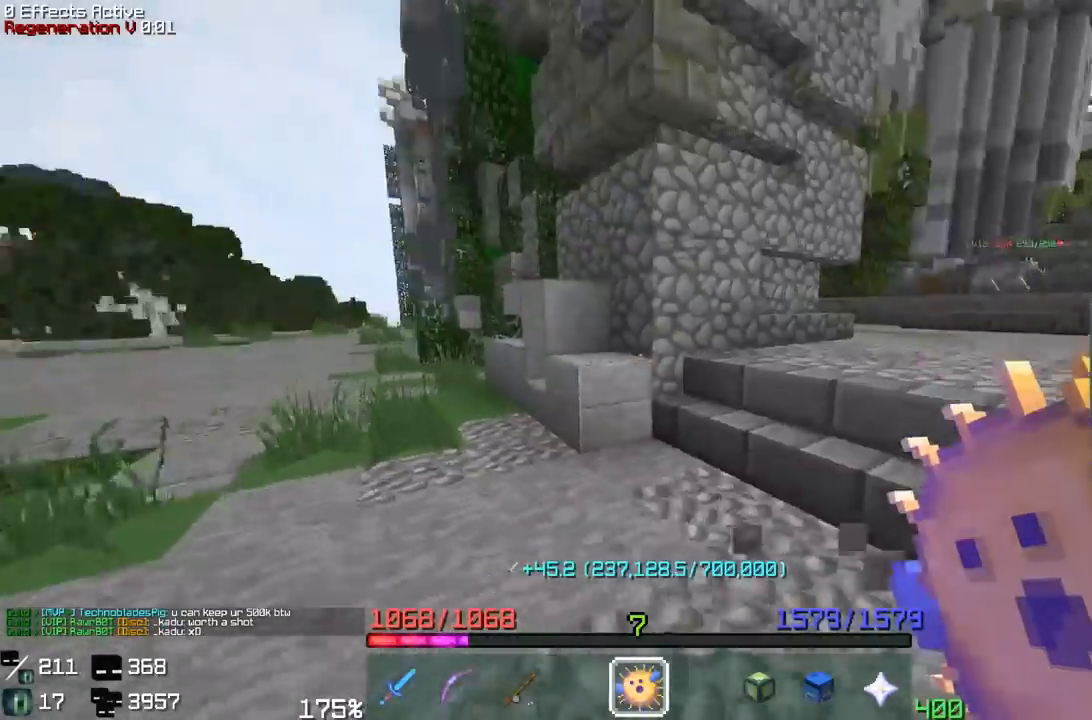
{"keys": ["w"], "mouse": [], "events": []}
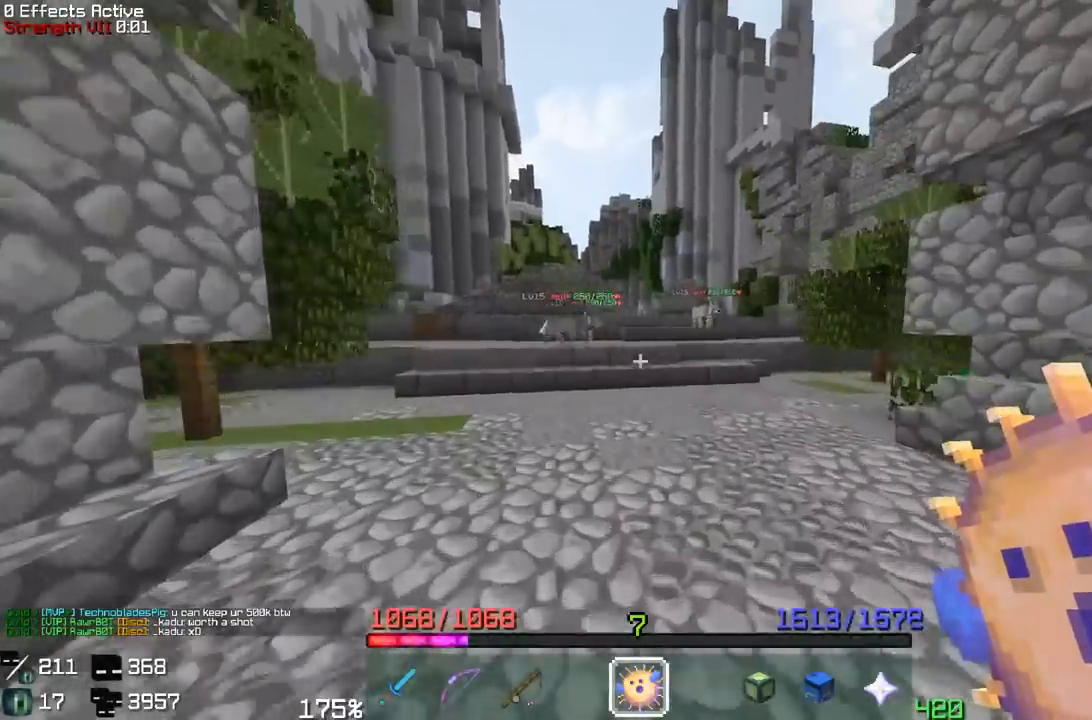
{"keys": ["w"], "mouse": [], "events": [[317, "d", "down"], [483, "d", "up"]]}
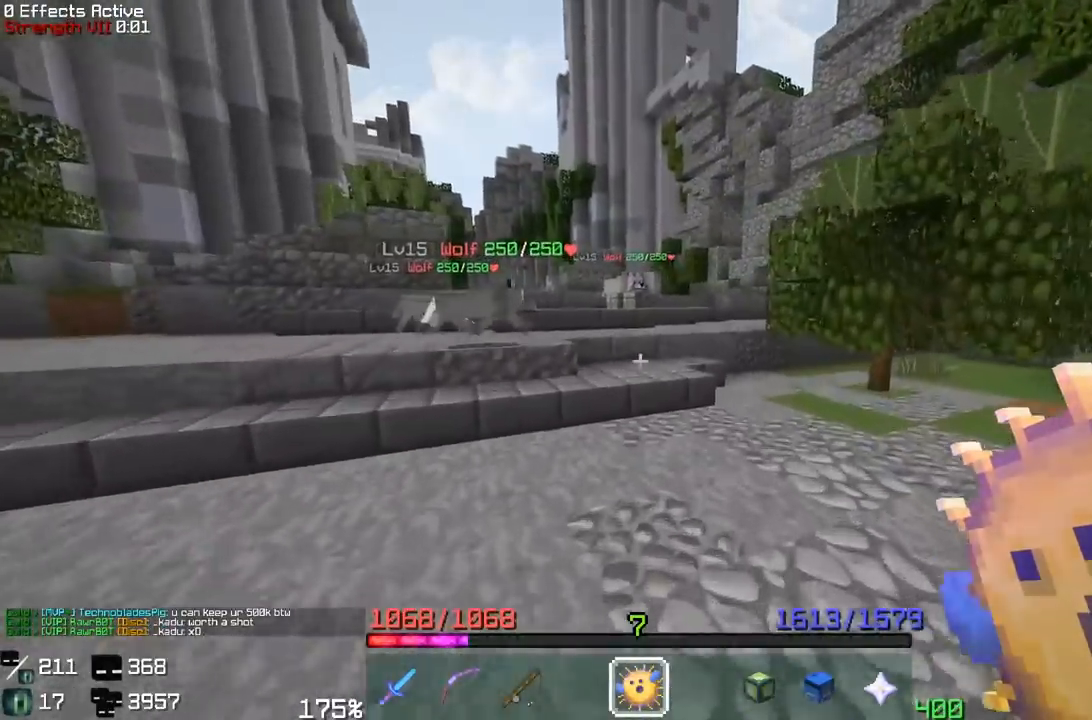
{"keys": ["w"], "mouse": [], "events": []}
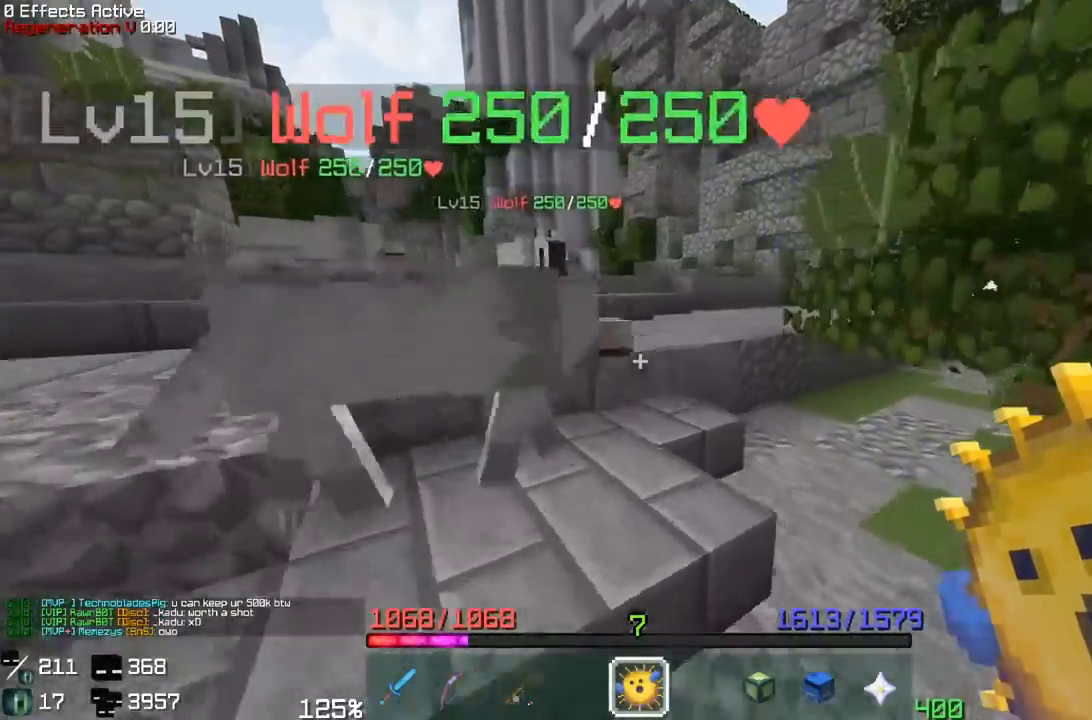
{"keys": ["w"], "mouse": [], "events": []}
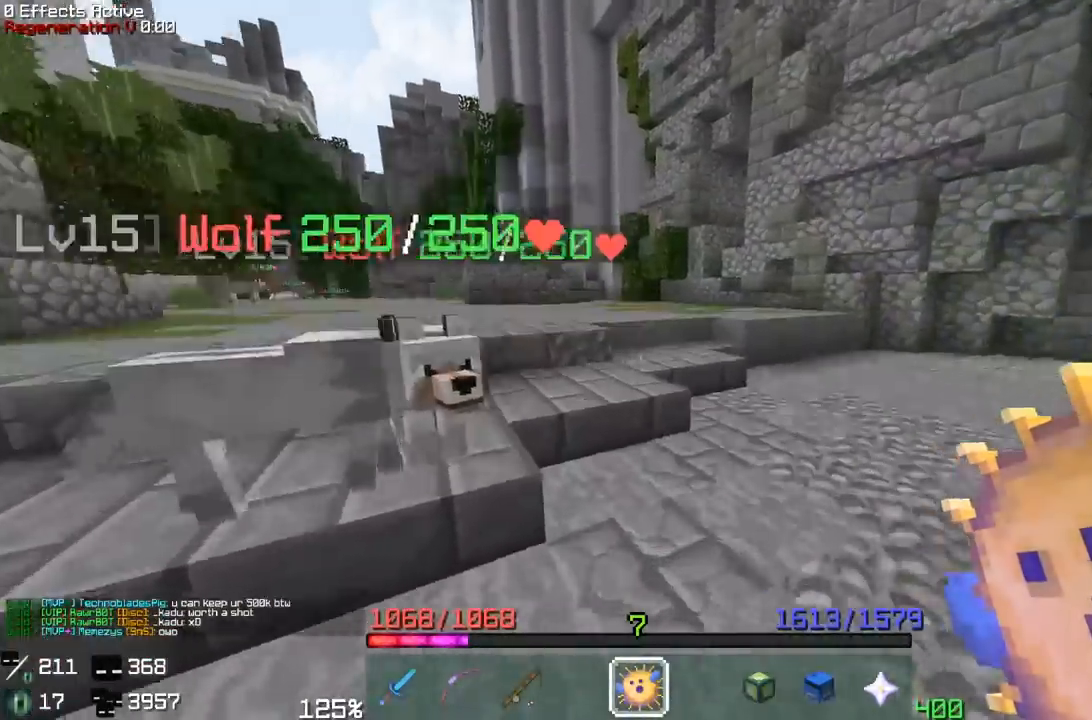
{"keys": ["space", "w"], "mouse": [], "events": [[400, "space", "down"]]}
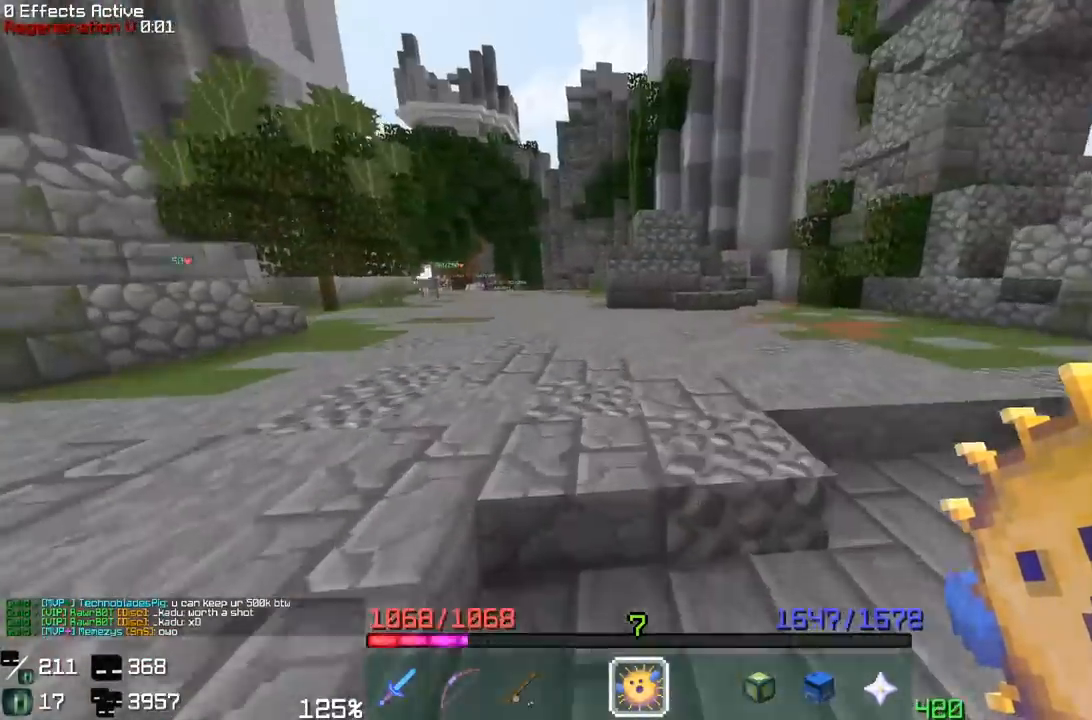
{"keys": ["space", "w"], "mouse": [], "events": [[150, "space", "up"], [300, "space", "down"]]}
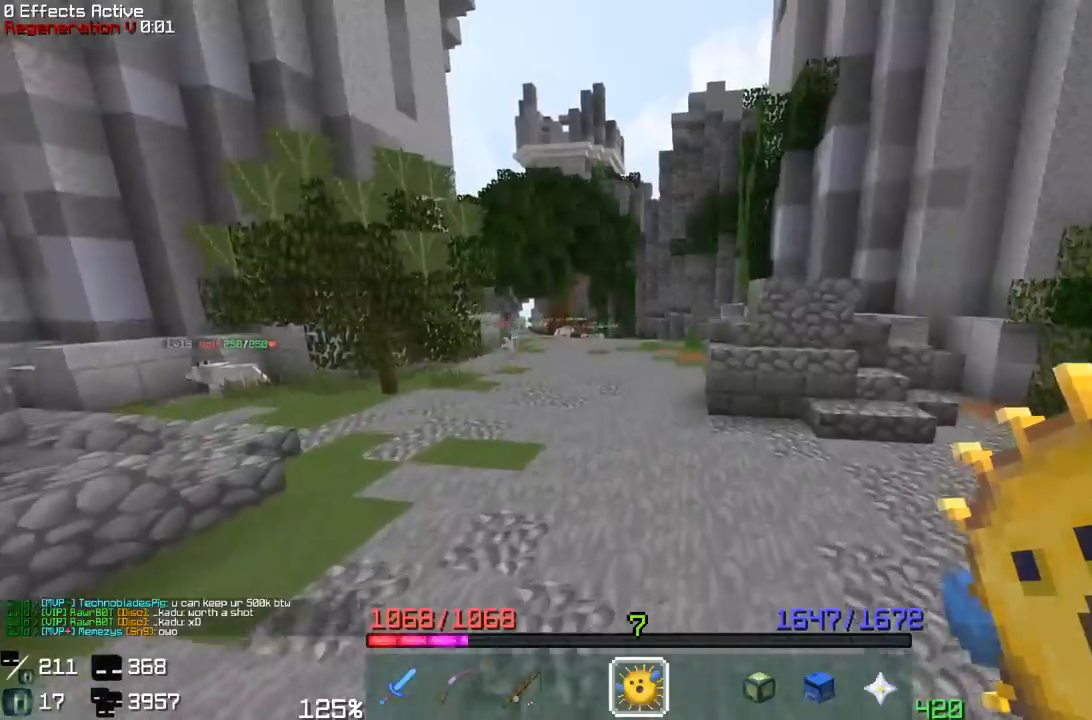
{"keys": ["space", "w"], "mouse": [], "events": [[150, "space", "up"], [317, "space", "down"]]}
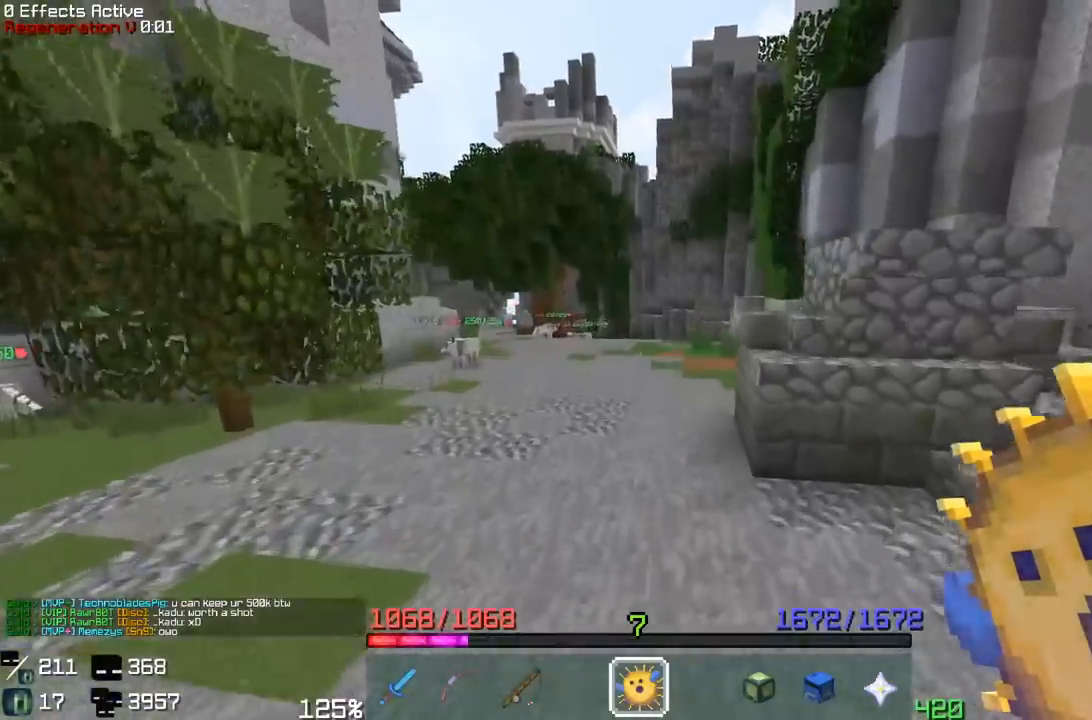
{"keys": ["a", "space", "w"], "mouse": [], "events": [[250, "a", "down"]]}
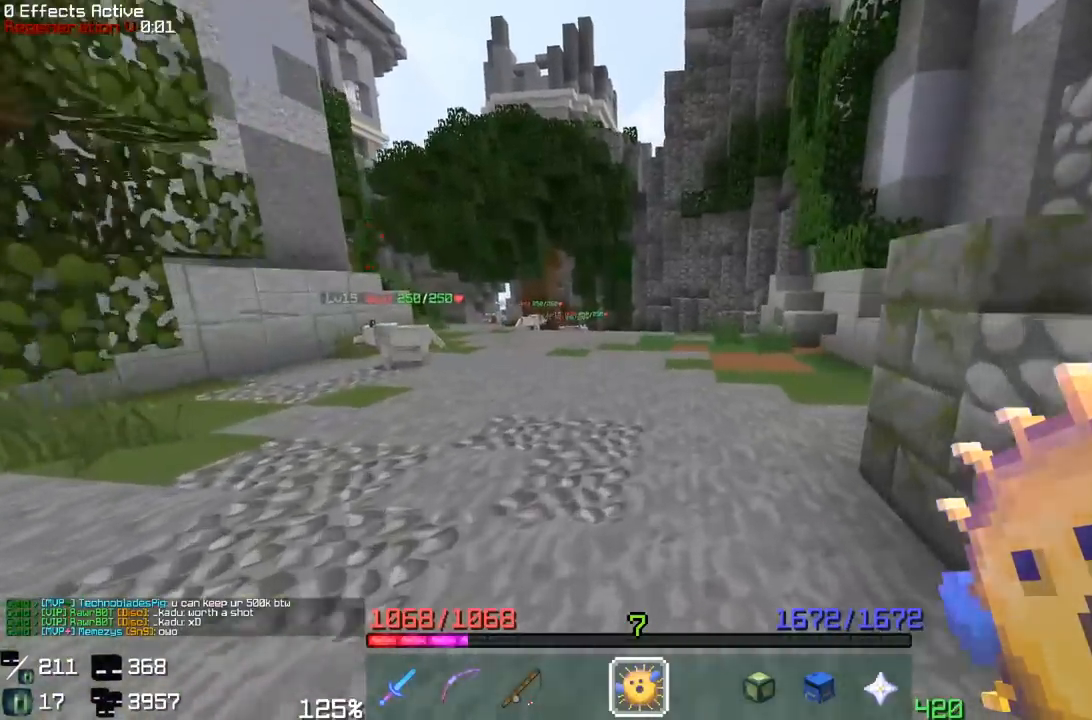
{"keys": ["a", "space", "w"], "mouse": [], "events": []}
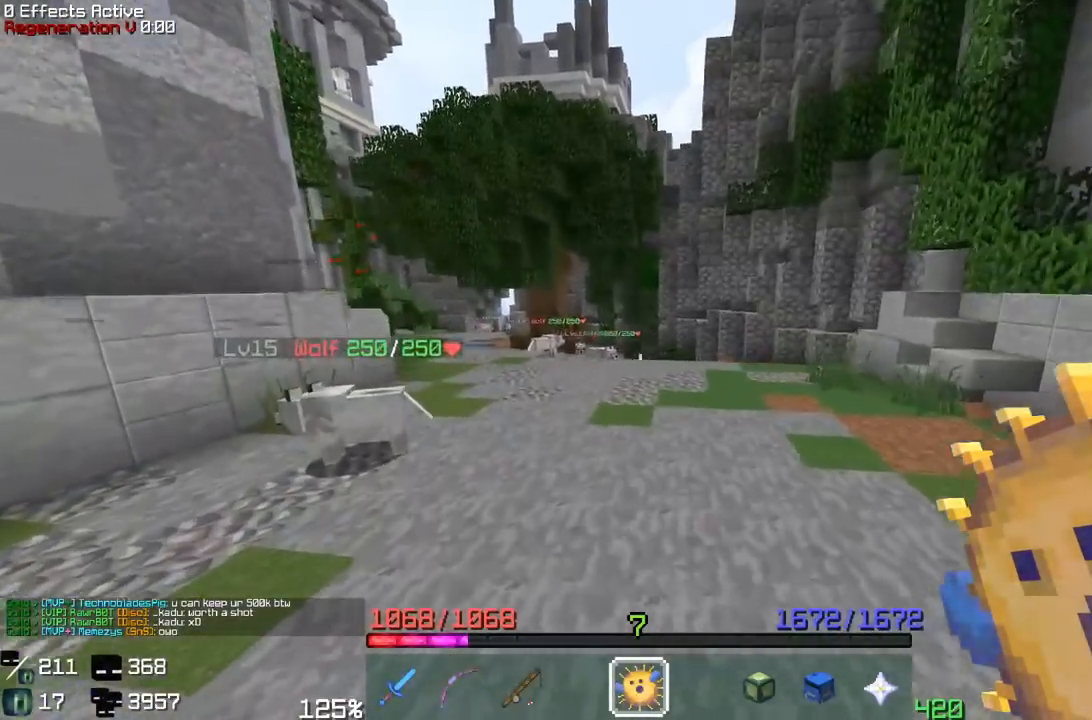
{"keys": ["a", "space", "w"], "mouse": [], "events": []}
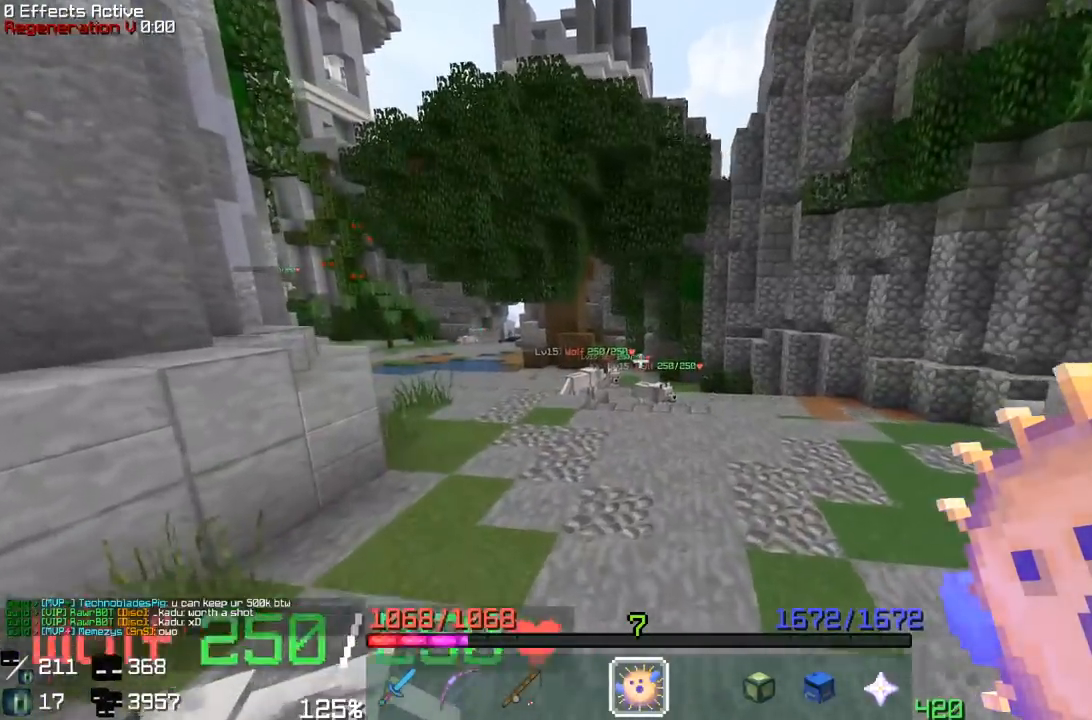
{"keys": ["a", "w"], "mouse": [], "events": [[500, "space", "up"]]}
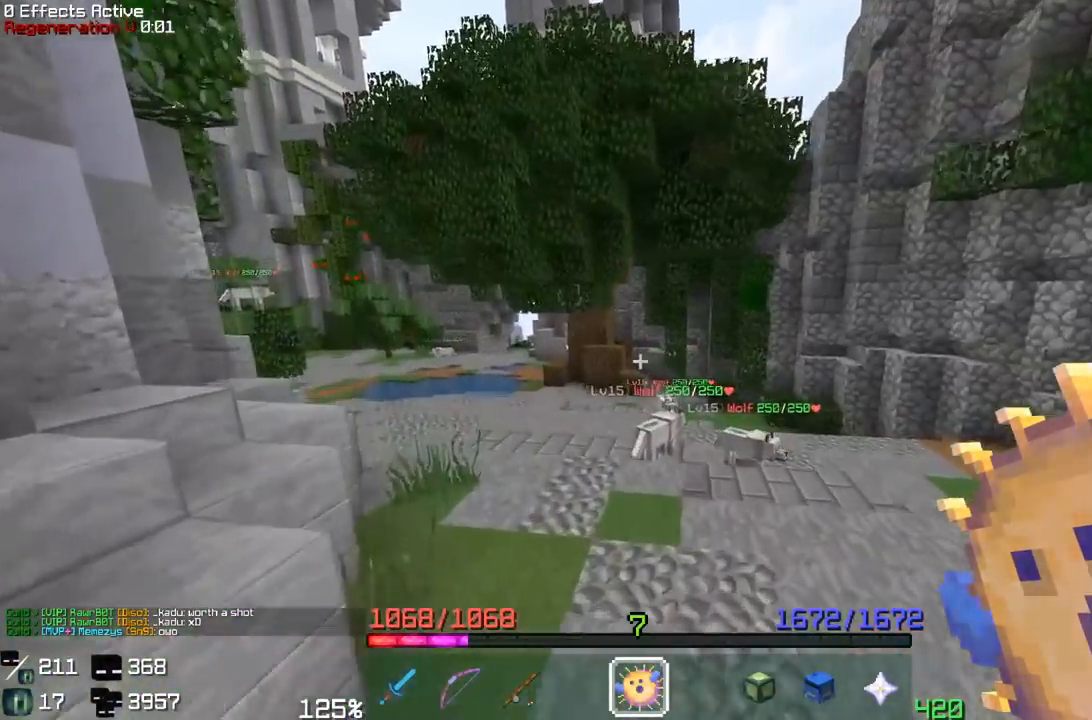
{"keys": ["space", "w"], "mouse": [], "events": [[167, "a", "up"], [333, "space", "down"]]}
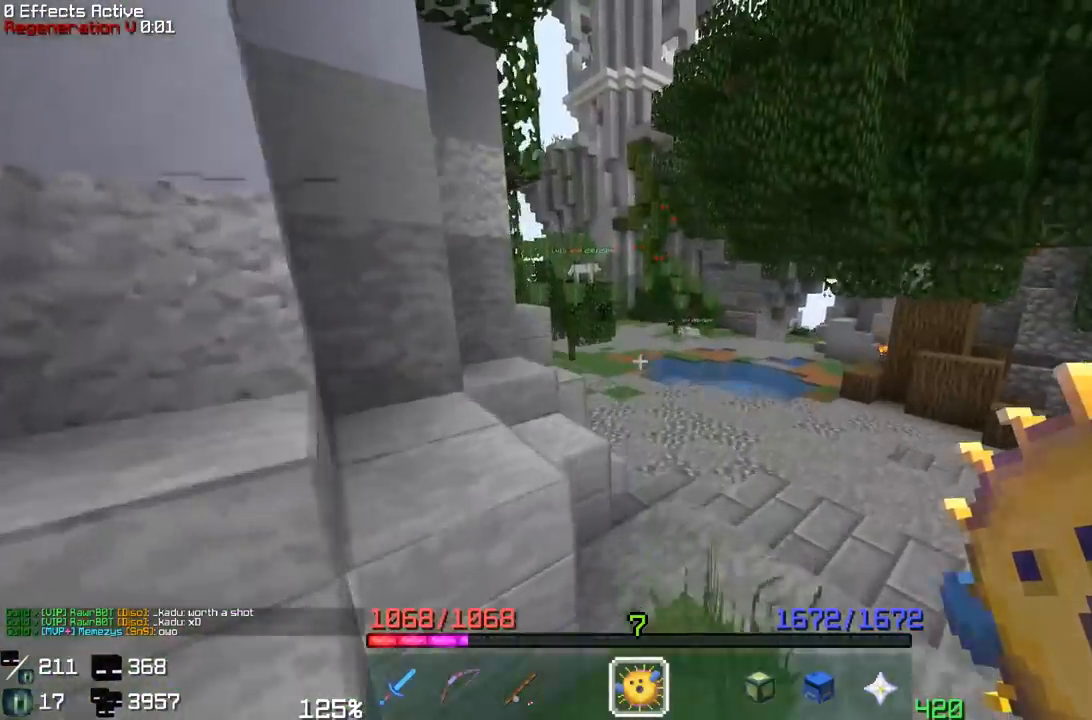
{"keys": ["space", "w"], "mouse": [], "events": [[200, "d", "down"], [367, "d", "up"]]}
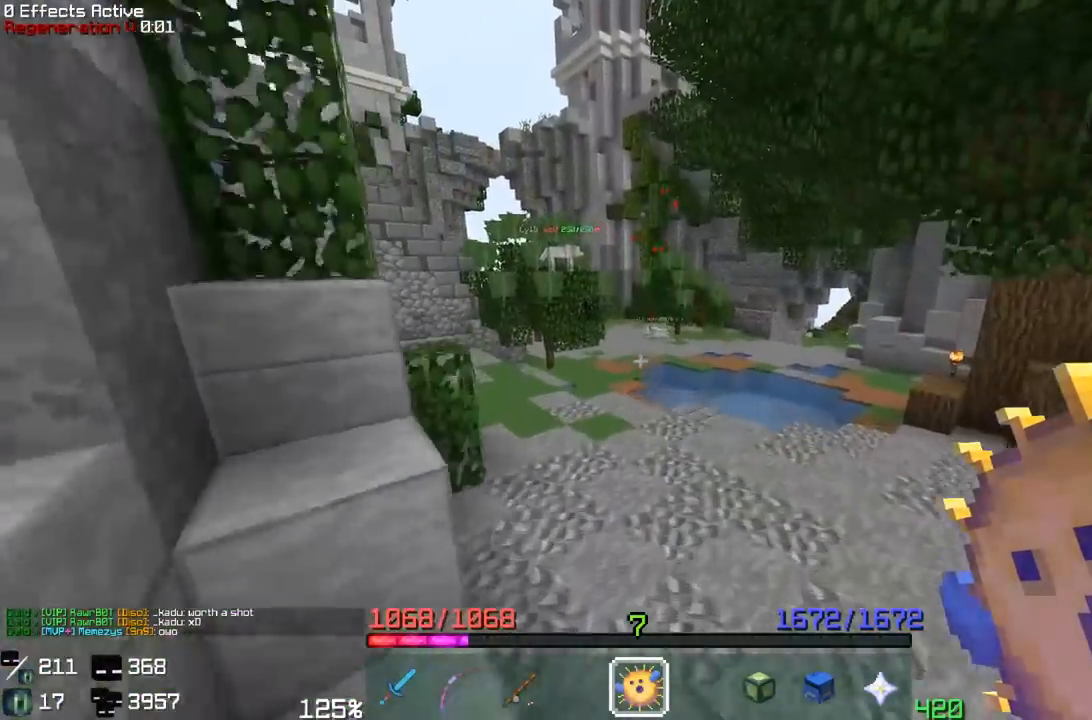
{"keys": ["space", "w"], "mouse": [], "events": []}
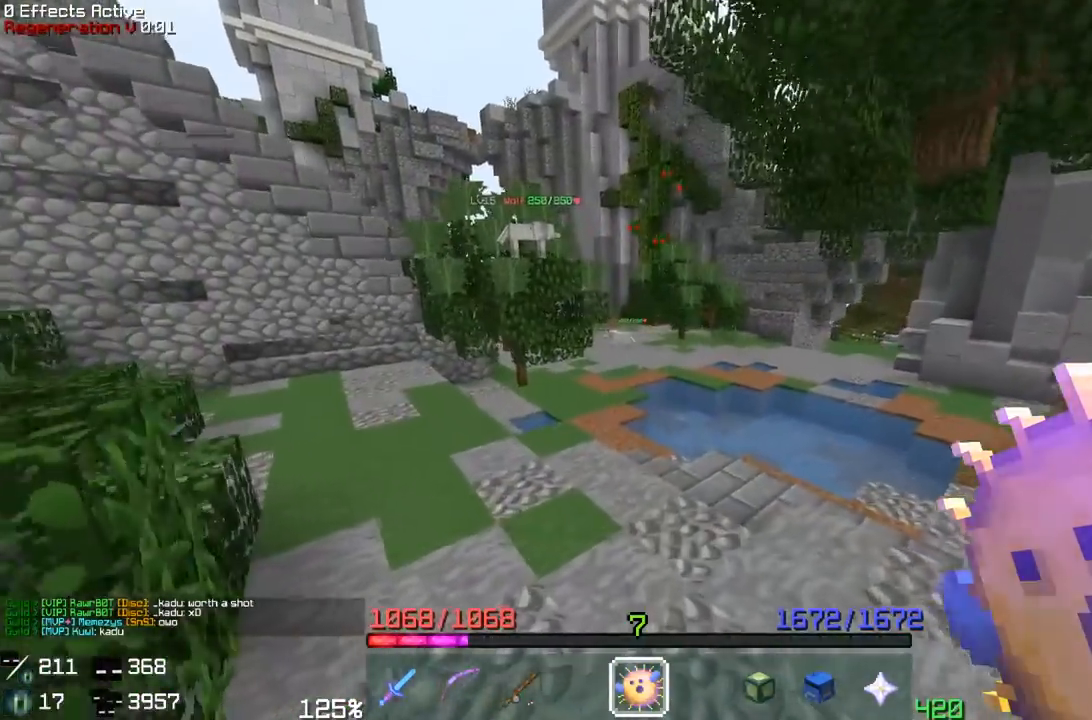
{"keys": ["space", "w"], "mouse": [], "events": []}
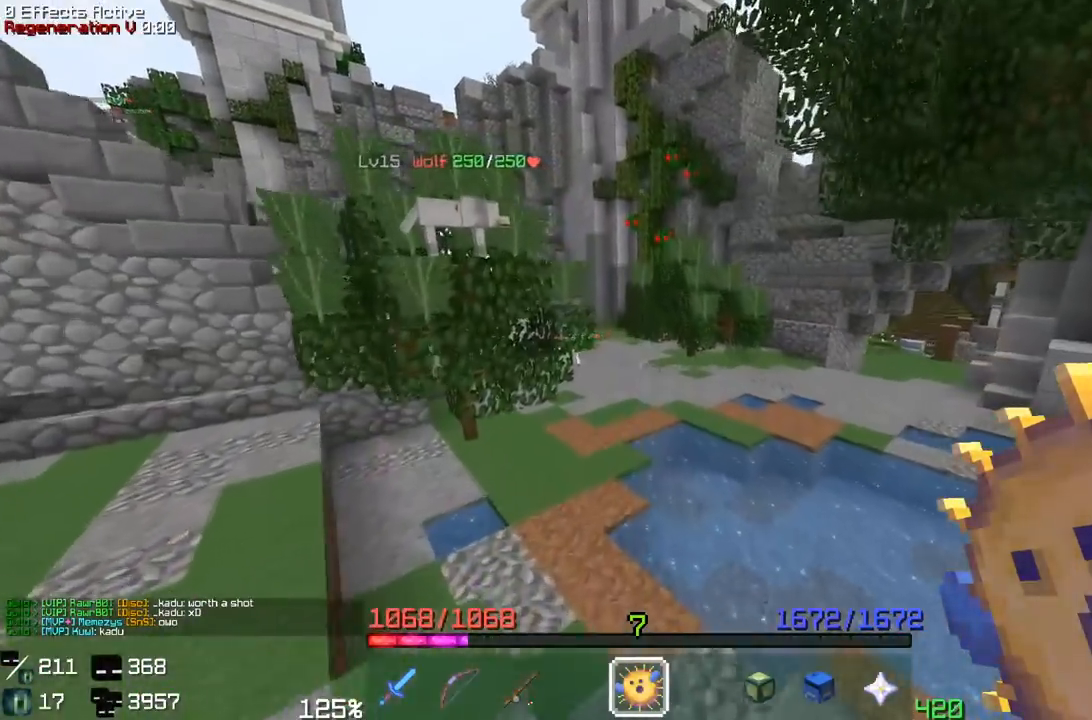
{"keys": ["a", "space", "w"], "mouse": [], "events": [[500, "a", "down"]]}
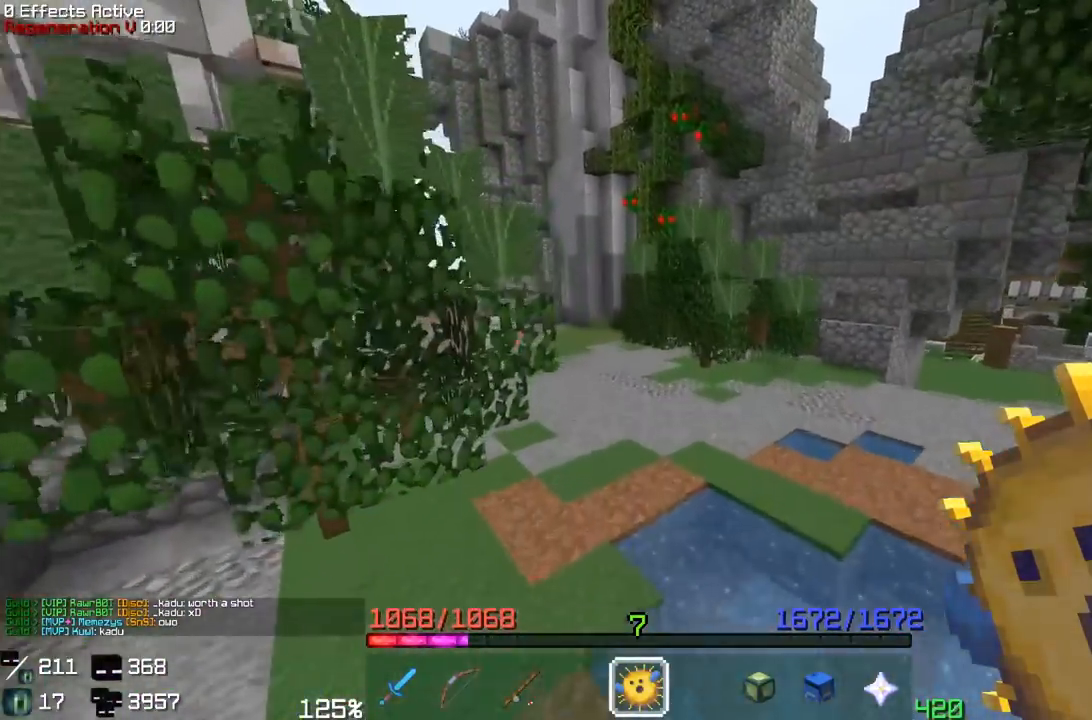
{"keys": ["d", "space", "w"], "mouse": [], "events": [[167, "a", "up"], [200, "d", "down"]]}